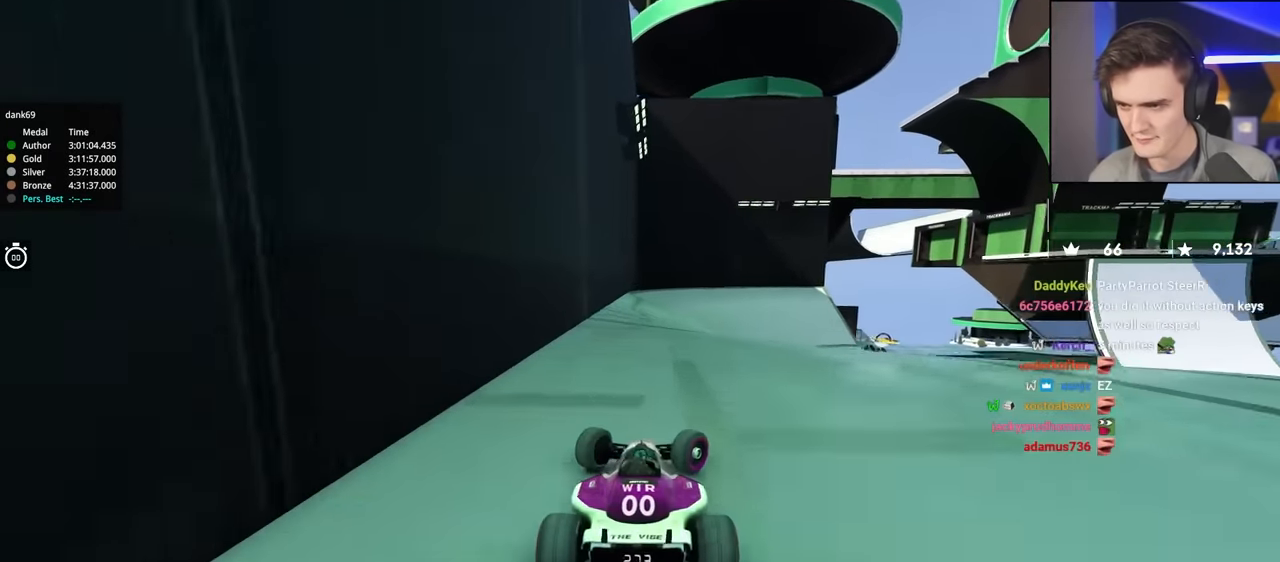
Gameplay with keyboard; each line is a JSON object with the keys held at the frame after it. "events" lists presses ("down") and releases ("up") of "brake", "down", "left", "right" and "up" between this image and that frame as [ms after this image, input, new state], when the widget could be followed in between. No other keys are recorded. Mouse input is not recorded. Key names are as the overlay labels them; some are game actions (e.g. jump) rather than physical keys.
{"keys": ["right", "up"], "events": []}
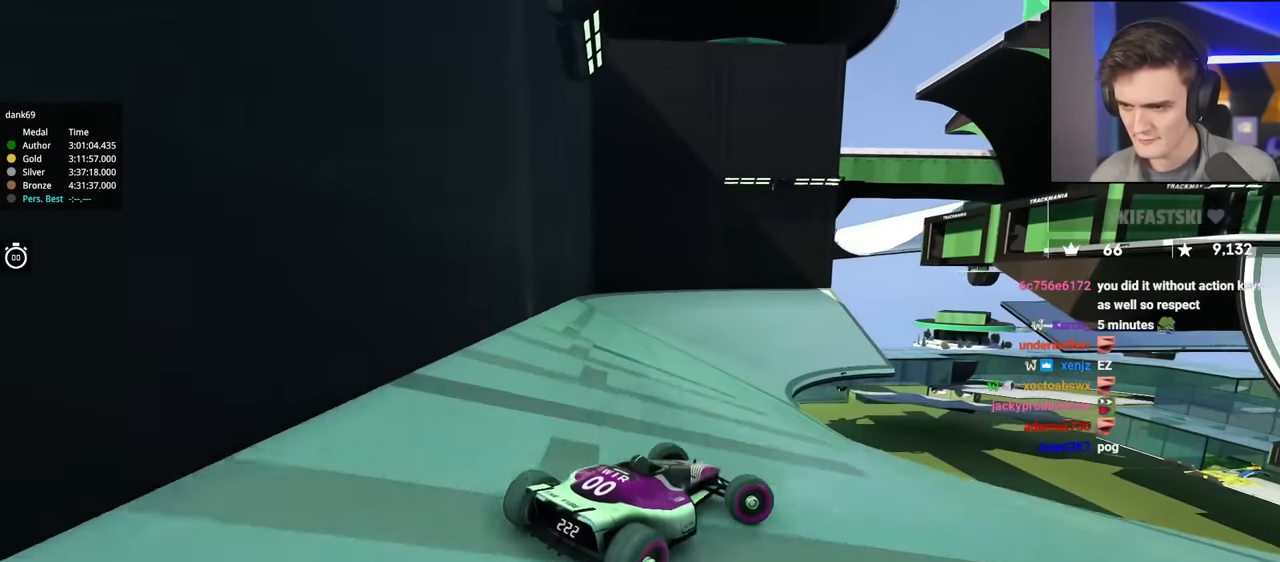
{"keys": ["left", "up"], "events": [[100, "right", "up"], [150, "left", "down"]]}
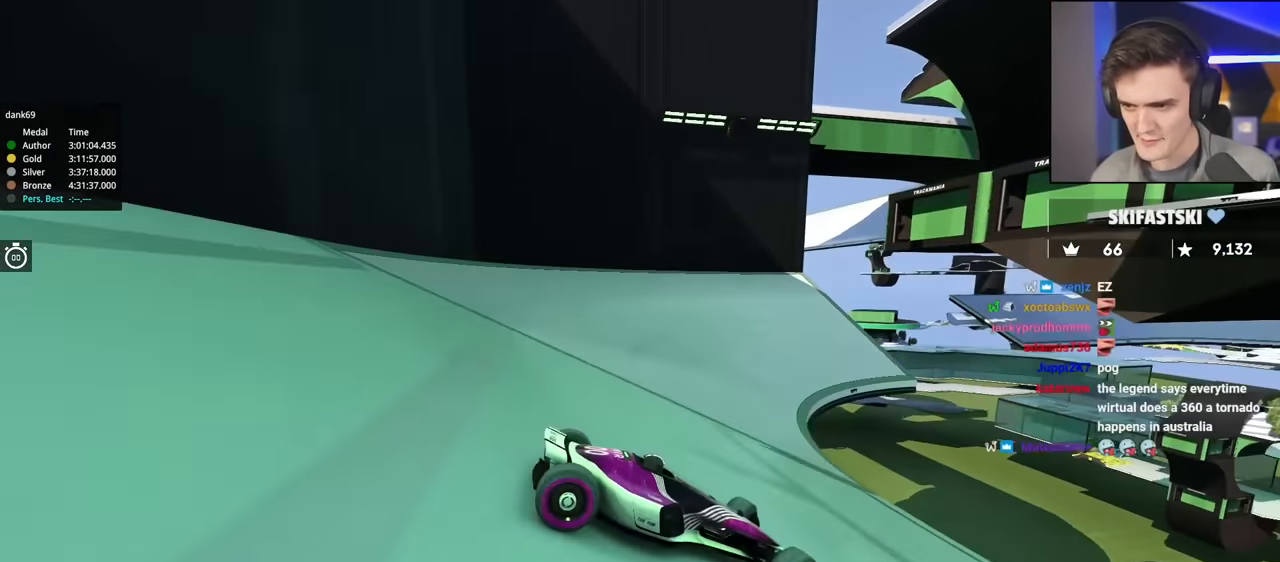
{"keys": ["left", "up"], "events": []}
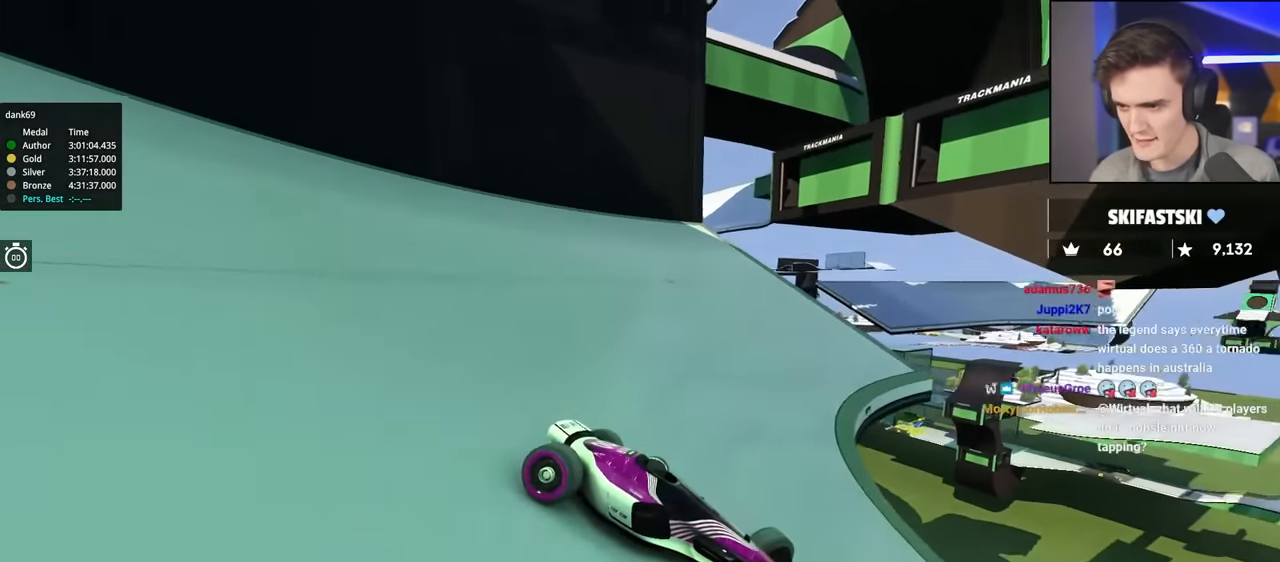
{"keys": ["left", "up"], "events": []}
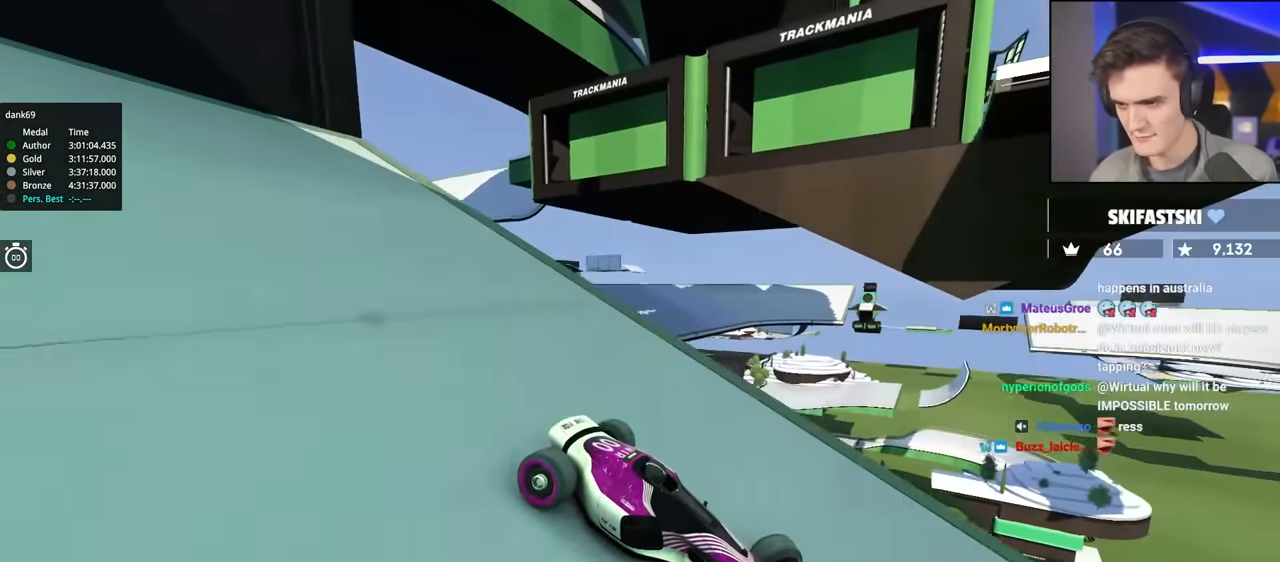
{"keys": ["left", "up"], "events": []}
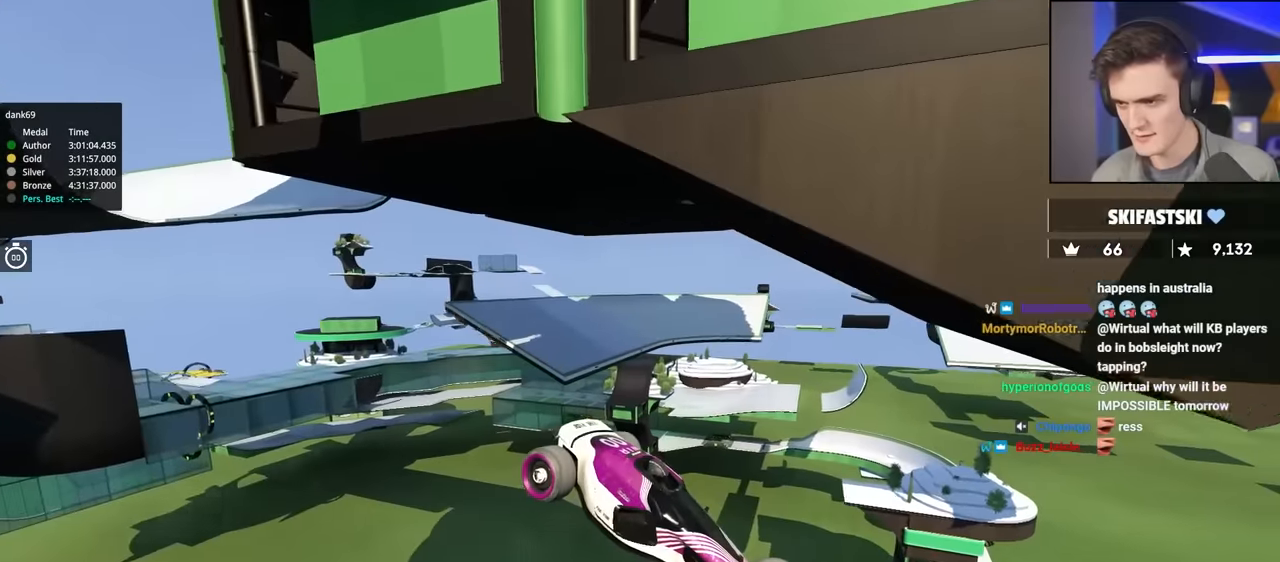
{"keys": ["up"], "events": [[400, "left", "up"]]}
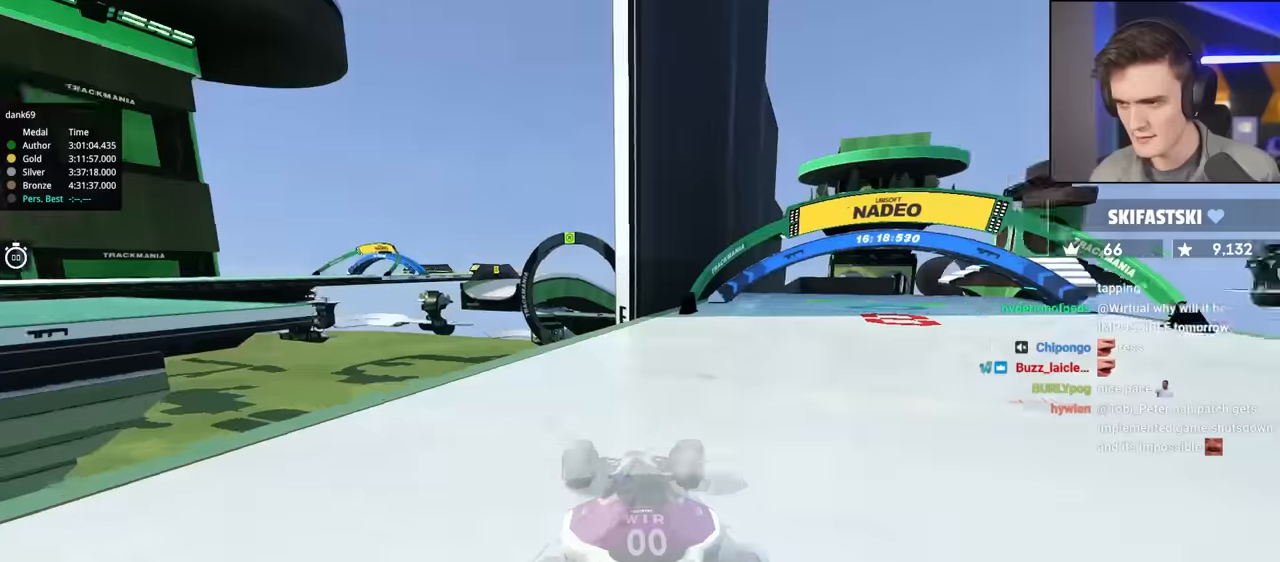
{"keys": ["up"], "events": []}
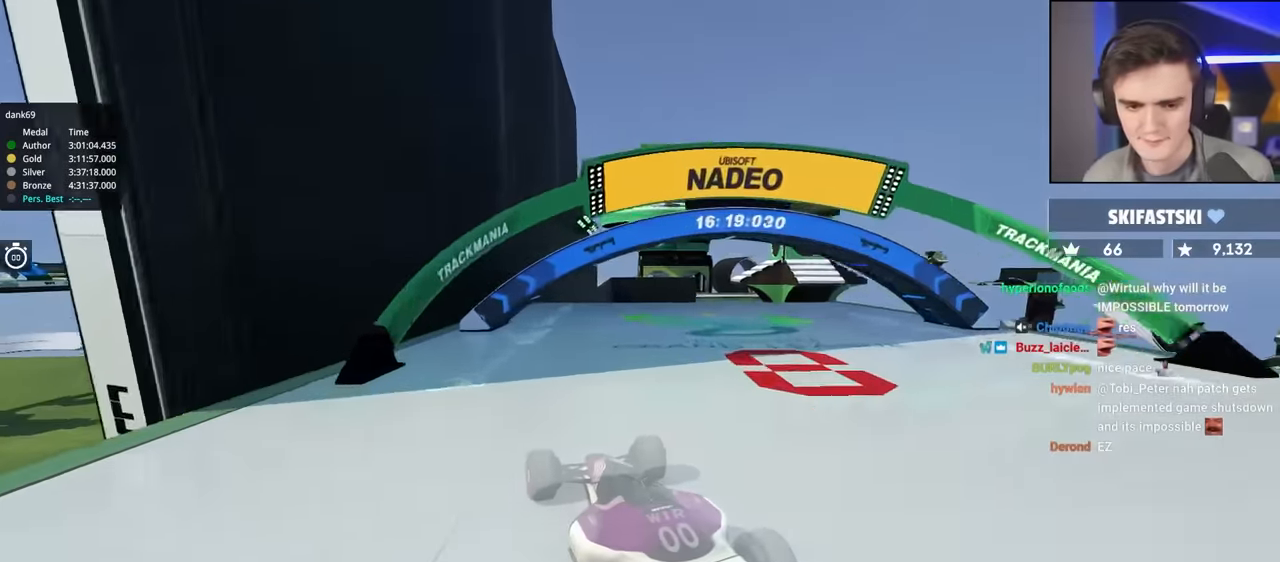
{"keys": ["right", "up"], "events": [[100, "right", "down"], [183, "right", "up"], [233, "right", "down"]]}
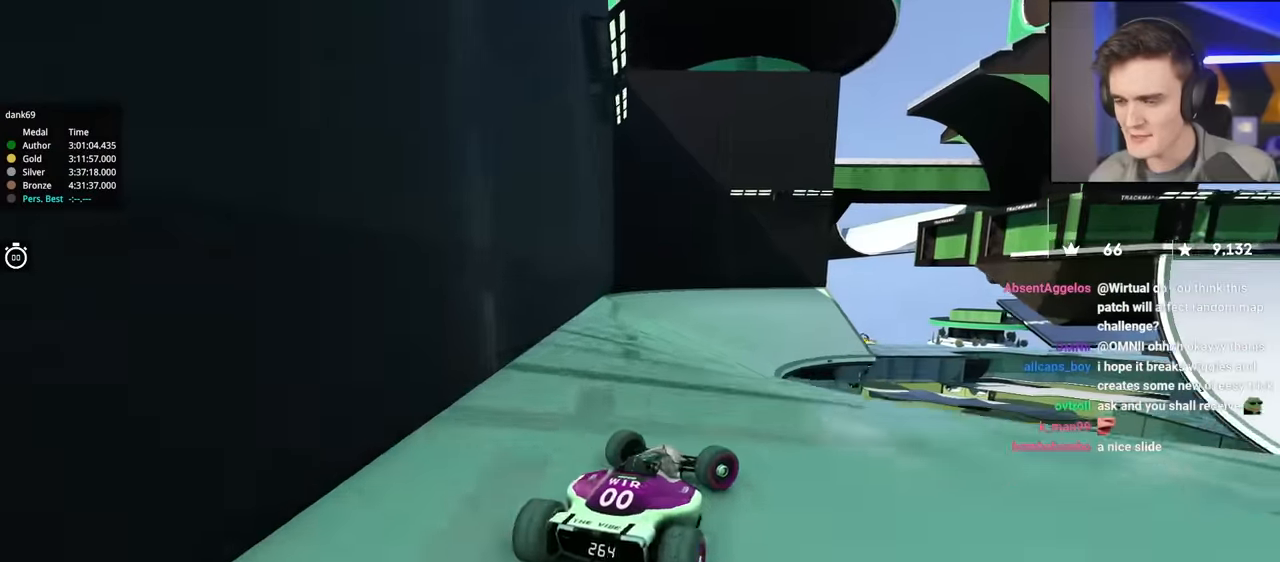
{"keys": ["left", "up"], "events": [[333, "right", "up"], [433, "left", "down"]]}
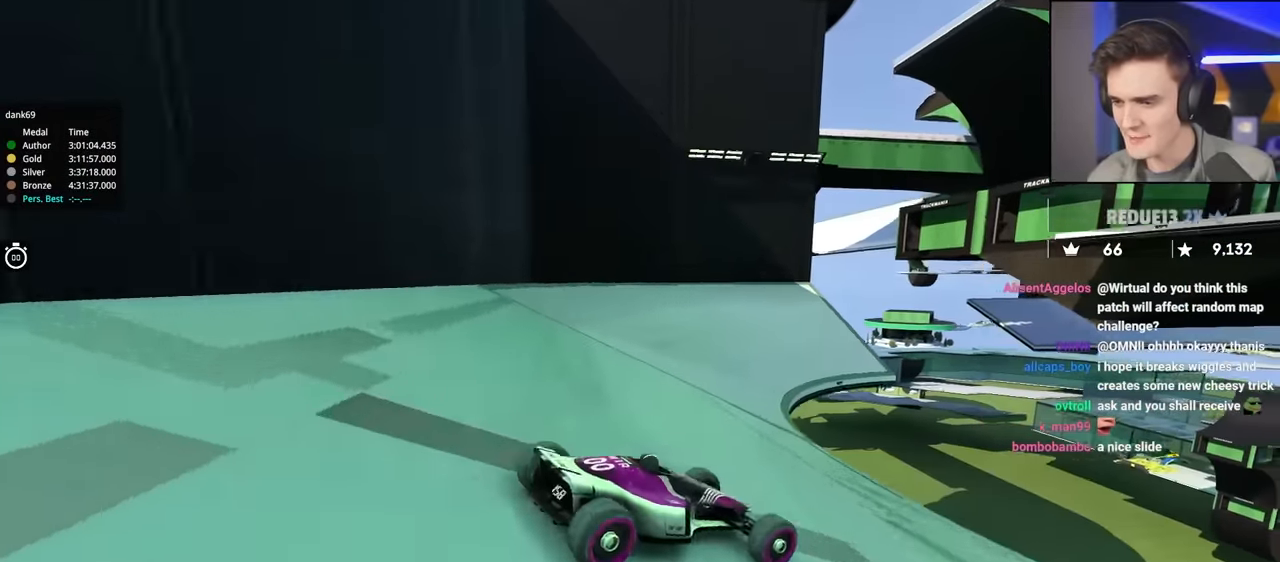
{"keys": ["left", "up"], "events": []}
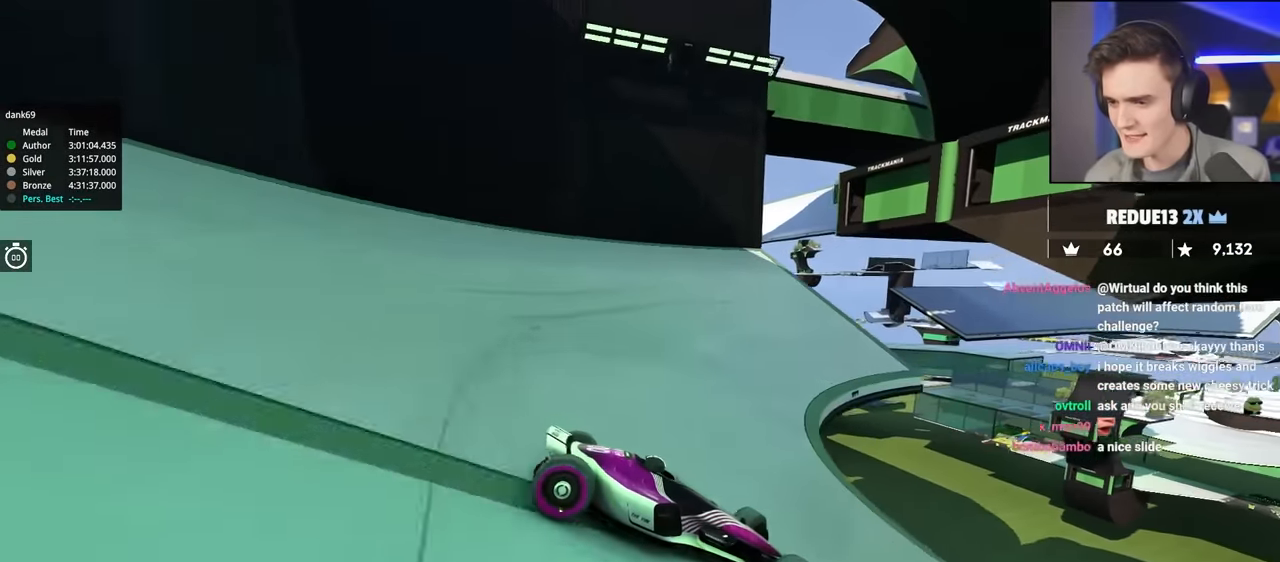
{"keys": ["left", "up"], "events": [[366, "up", "up"], [466, "up", "down"]]}
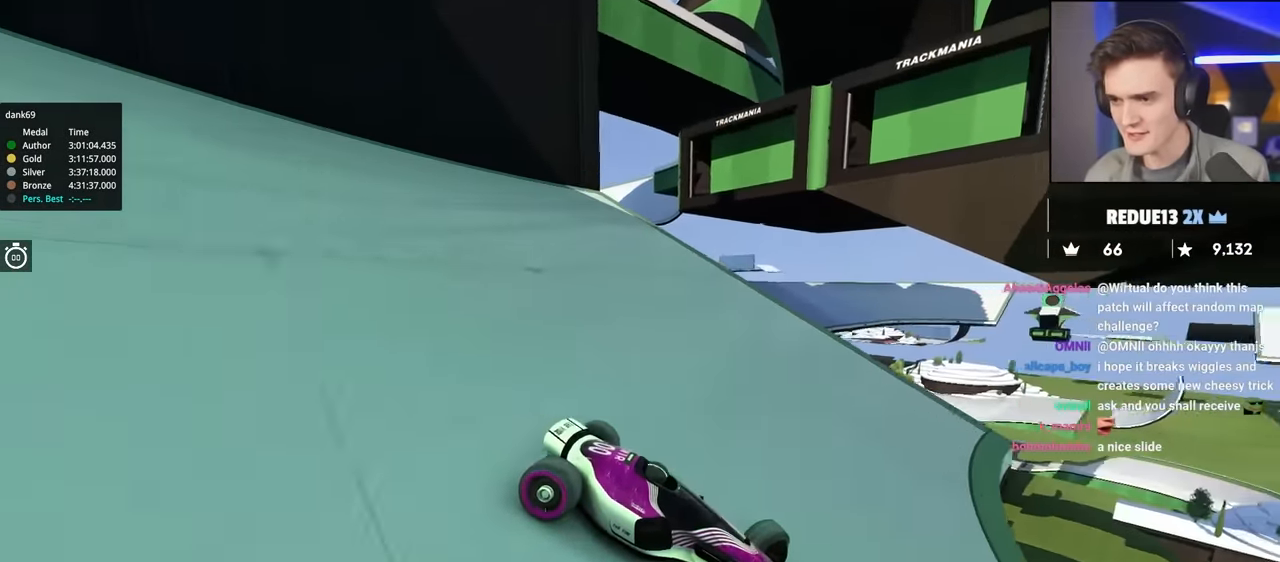
{"keys": ["left", "up"], "events": []}
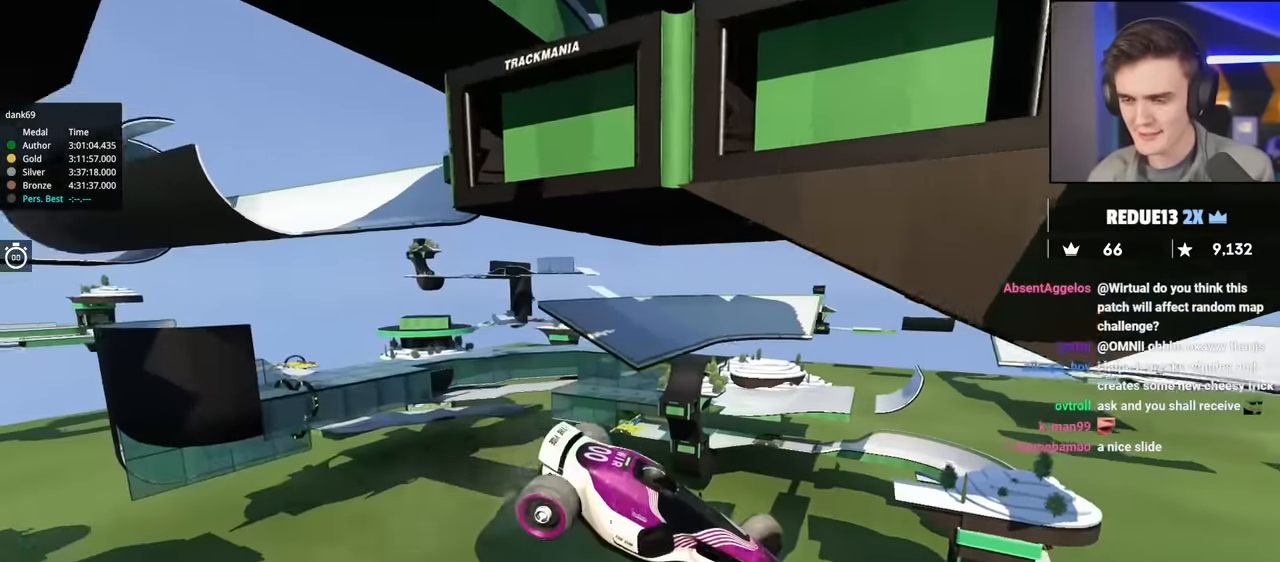
{"keys": ["left", "up"], "events": []}
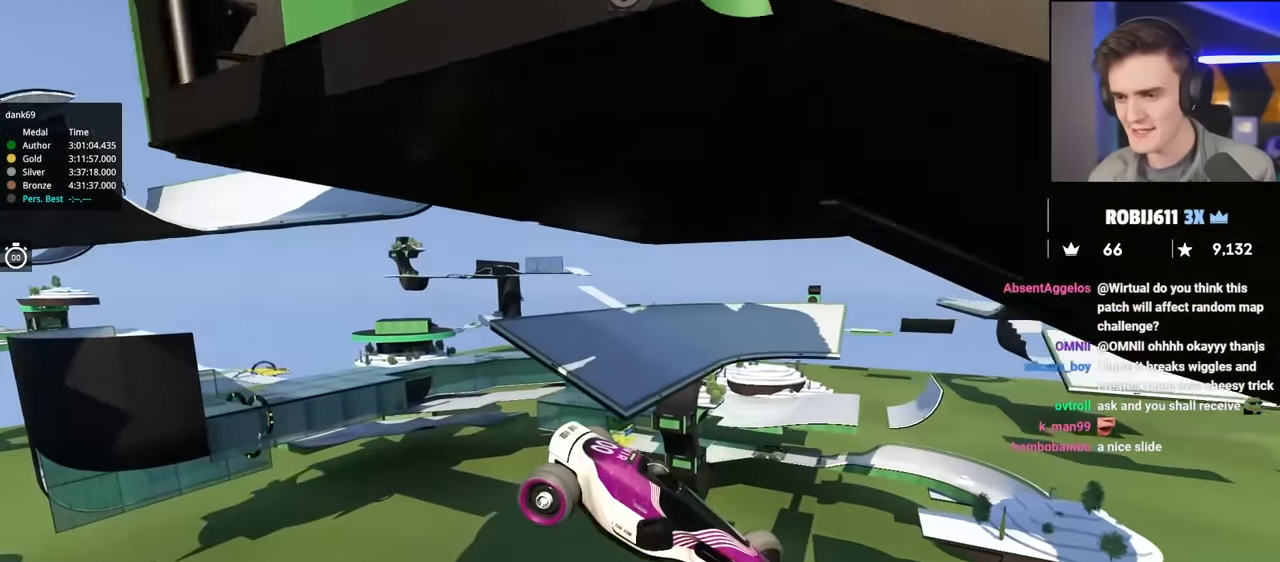
{"keys": ["left", "up"], "events": []}
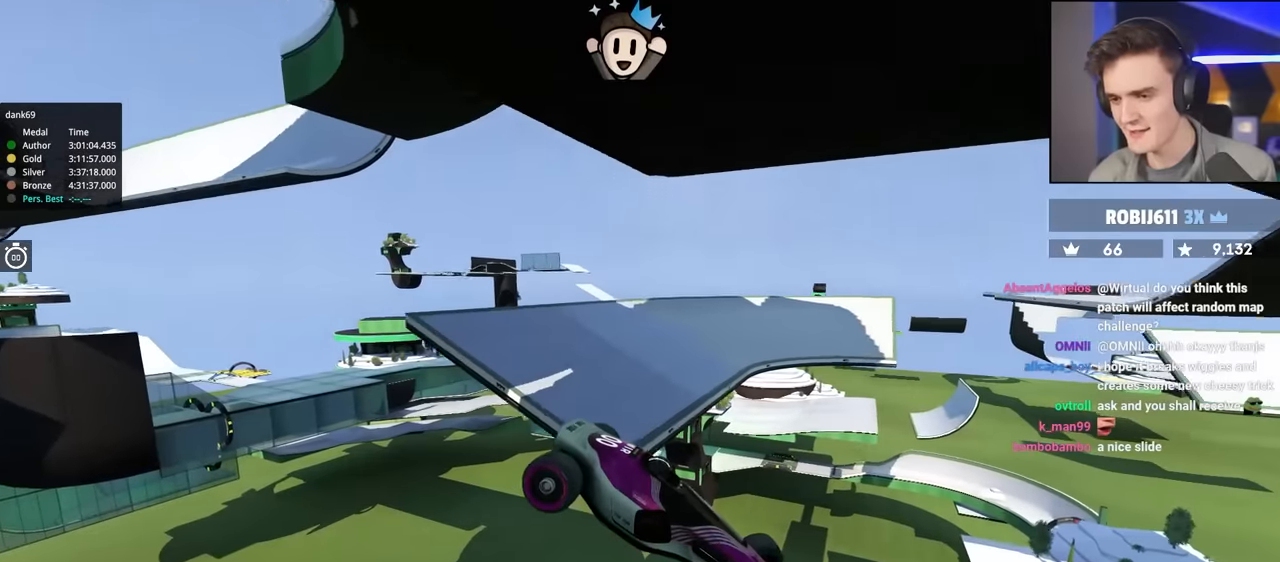
{"keys": ["left", "up"], "events": []}
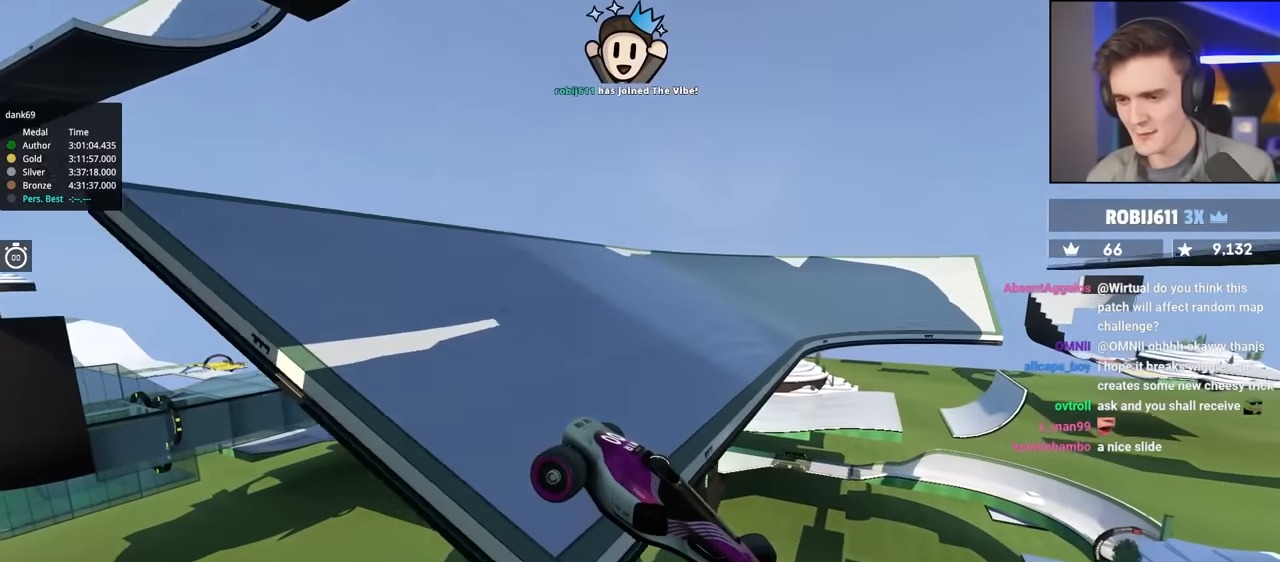
{"keys": ["left", "up"], "events": []}
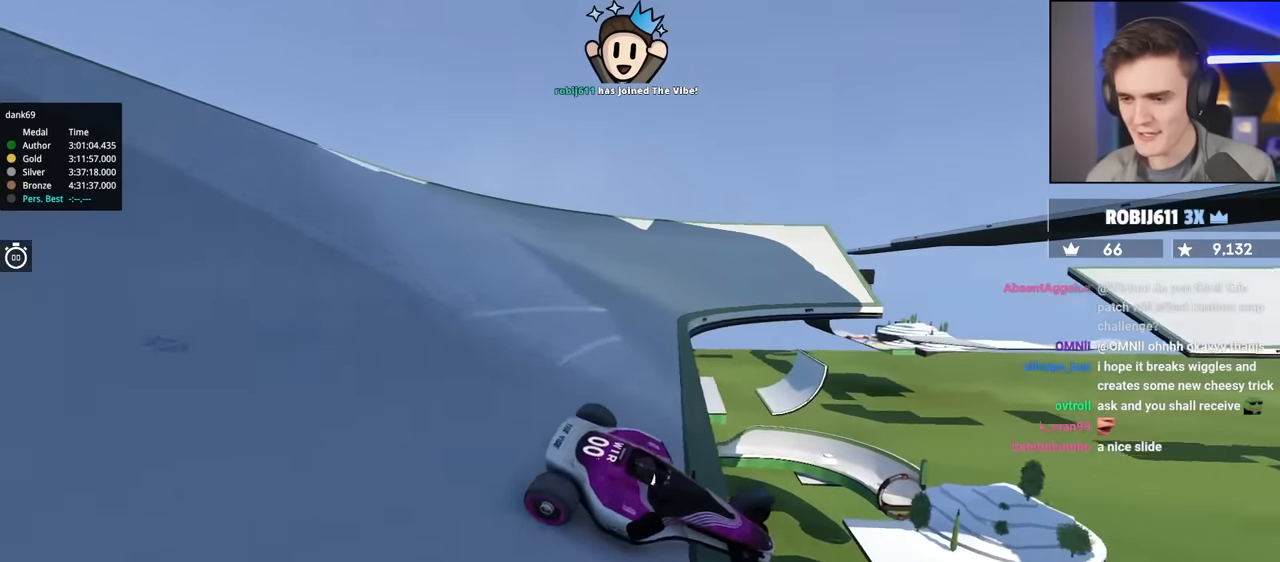
{"keys": ["up"], "events": [[367, "left", "up"]]}
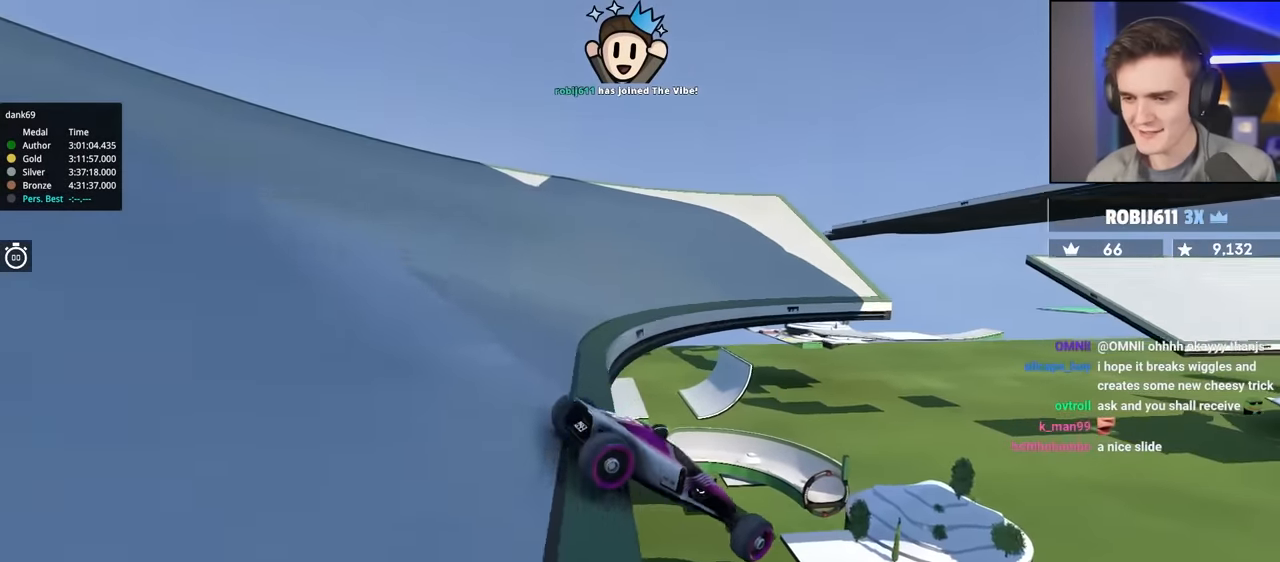
{"keys": ["up"], "events": []}
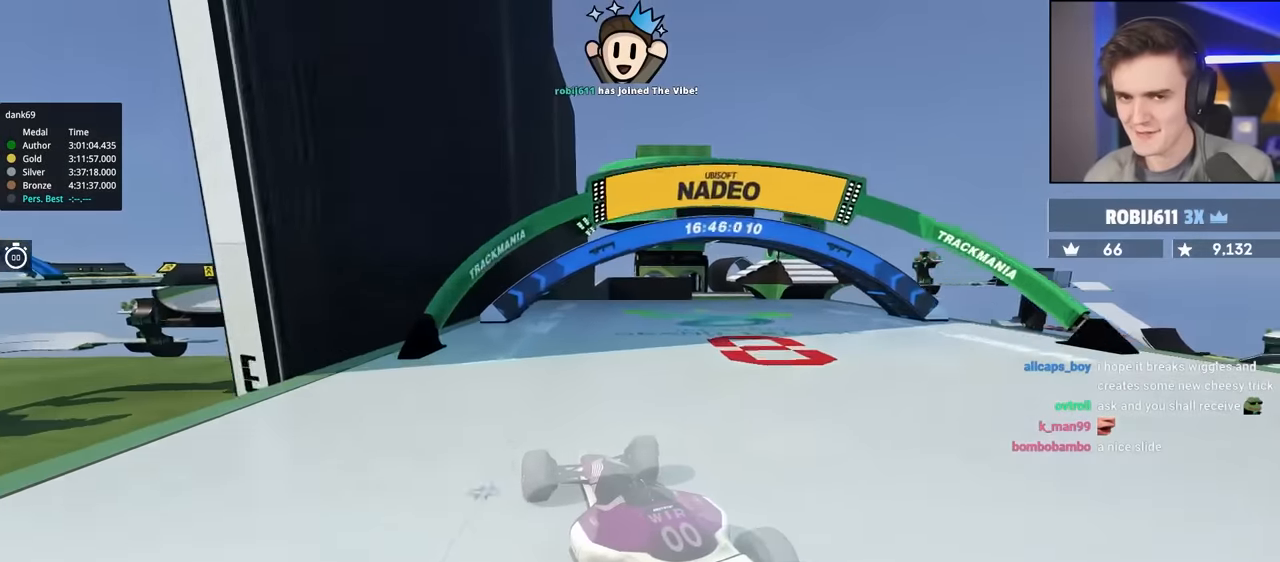
{"keys": ["up"], "events": []}
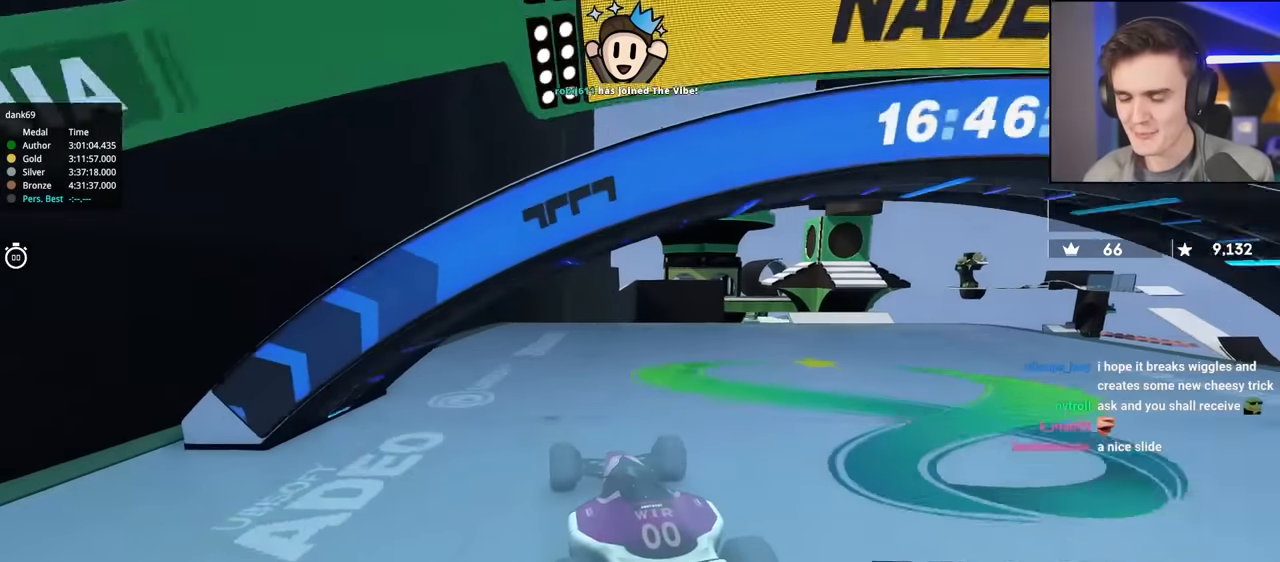
{"keys": ["left"], "events": [[283, "left", "down"], [367, "left", "up"], [367, "up", "up"], [467, "left", "down"]]}
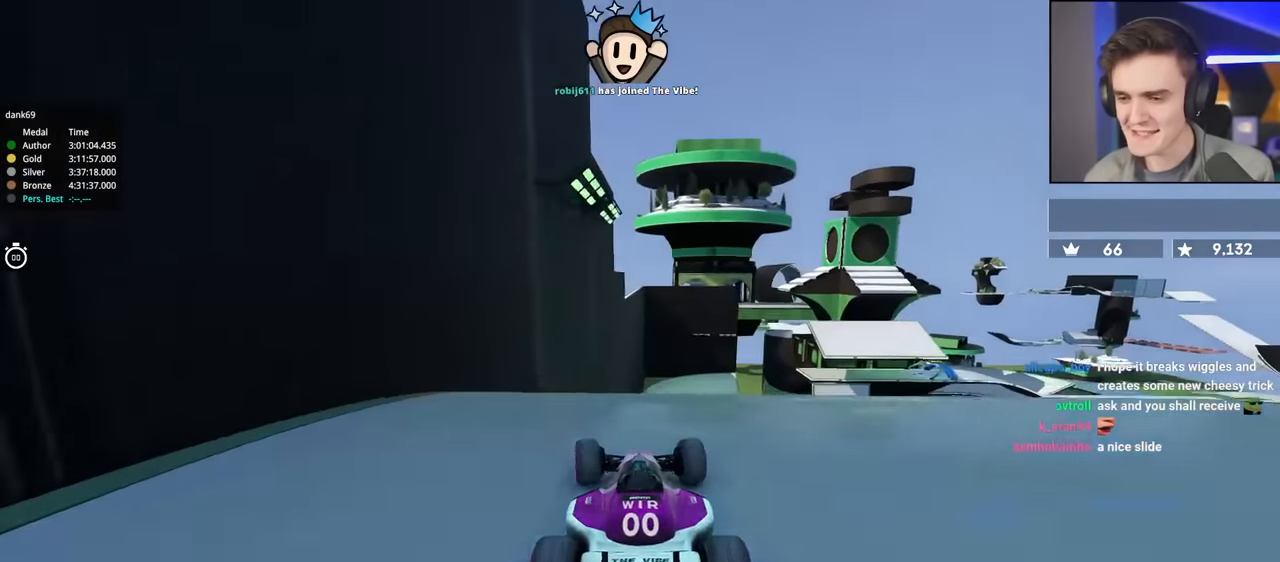
{"keys": ["right", "up"], "events": [[50, "left", "up"], [100, "up", "down"], [483, "right", "down"]]}
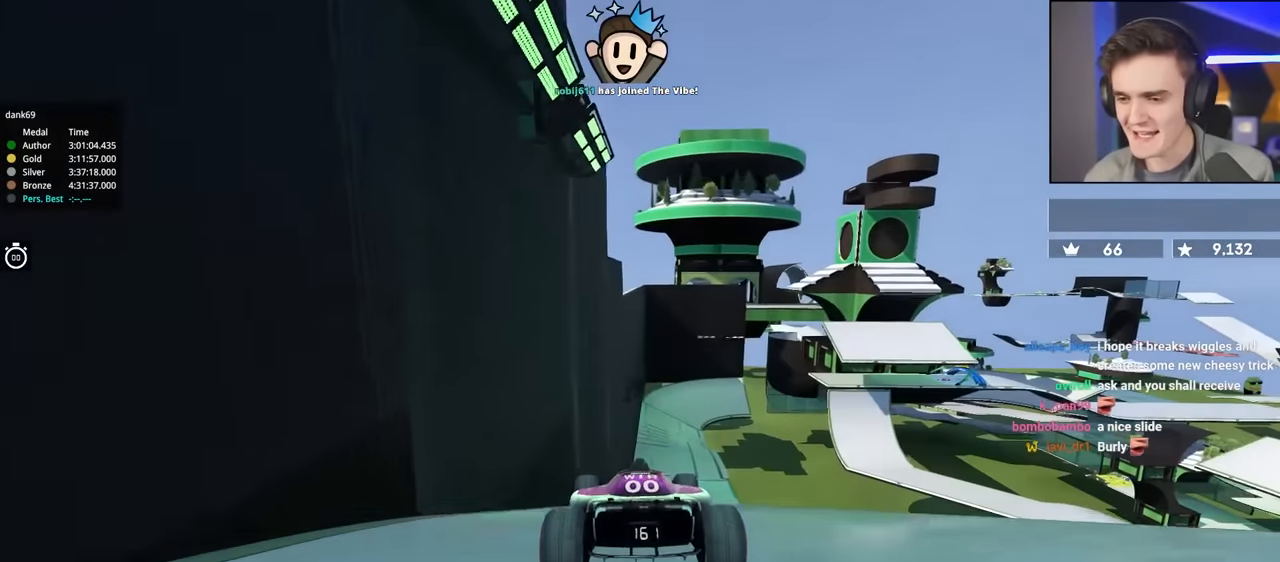
{"keys": ["right", "up"], "events": []}
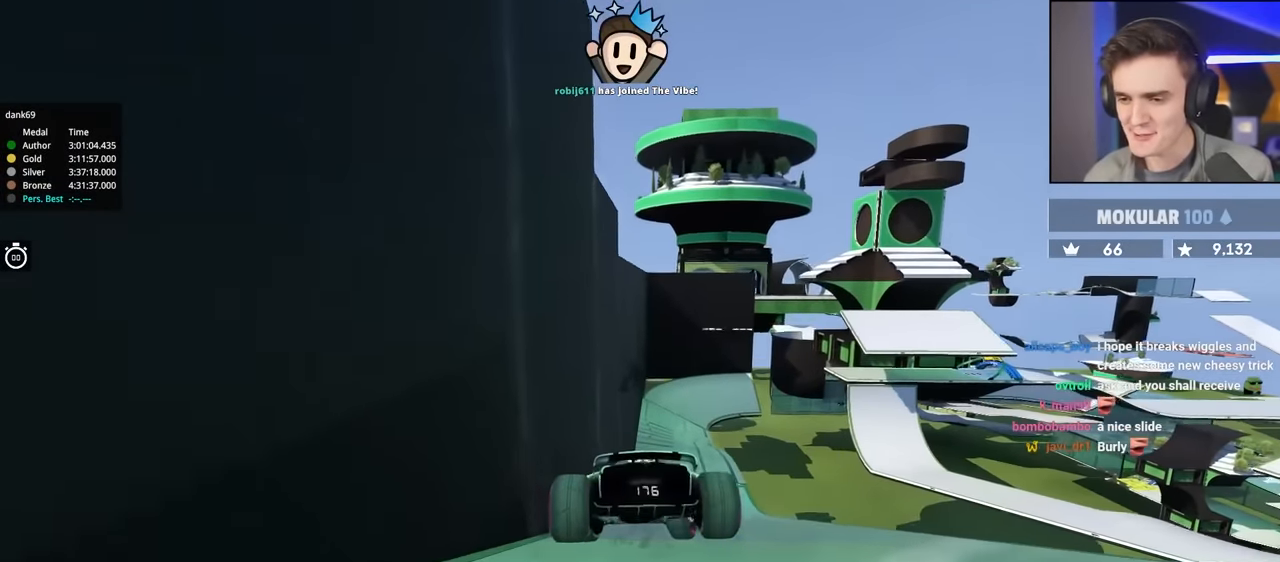
{"keys": ["up"], "events": [[417, "right", "up"]]}
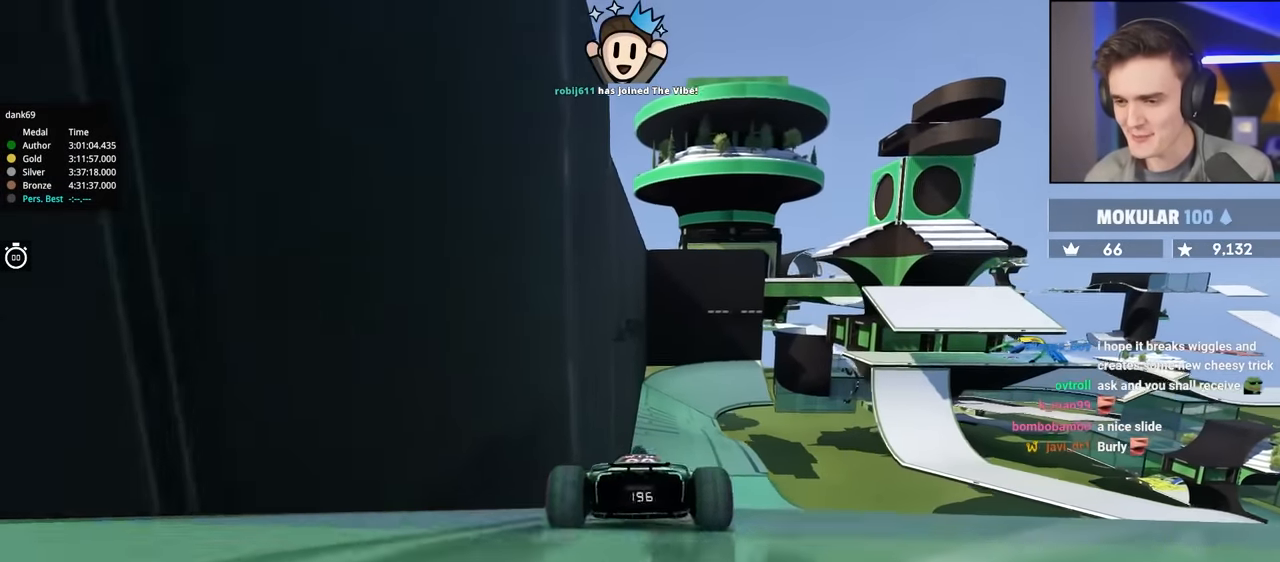
{"keys": ["up"], "events": [[50, "left", "down"], [150, "left", "up"], [333, "right", "down"], [383, "right", "up"]]}
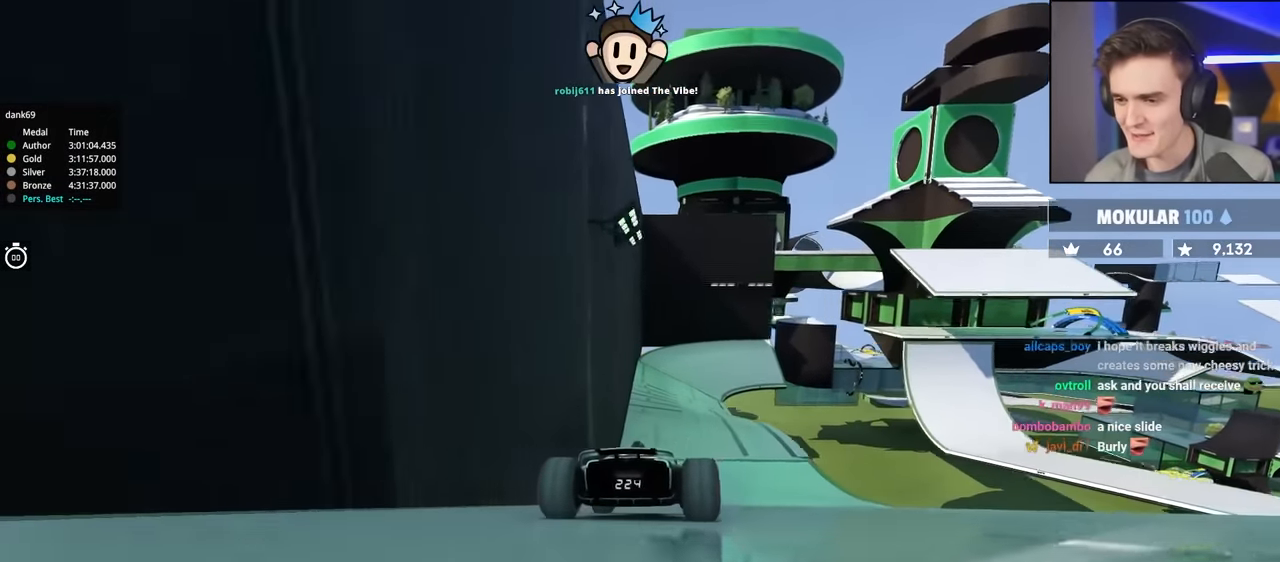
{"keys": ["up"], "events": [[117, "left", "down"], [217, "left", "up"], [400, "left", "down"], [450, "left", "up"]]}
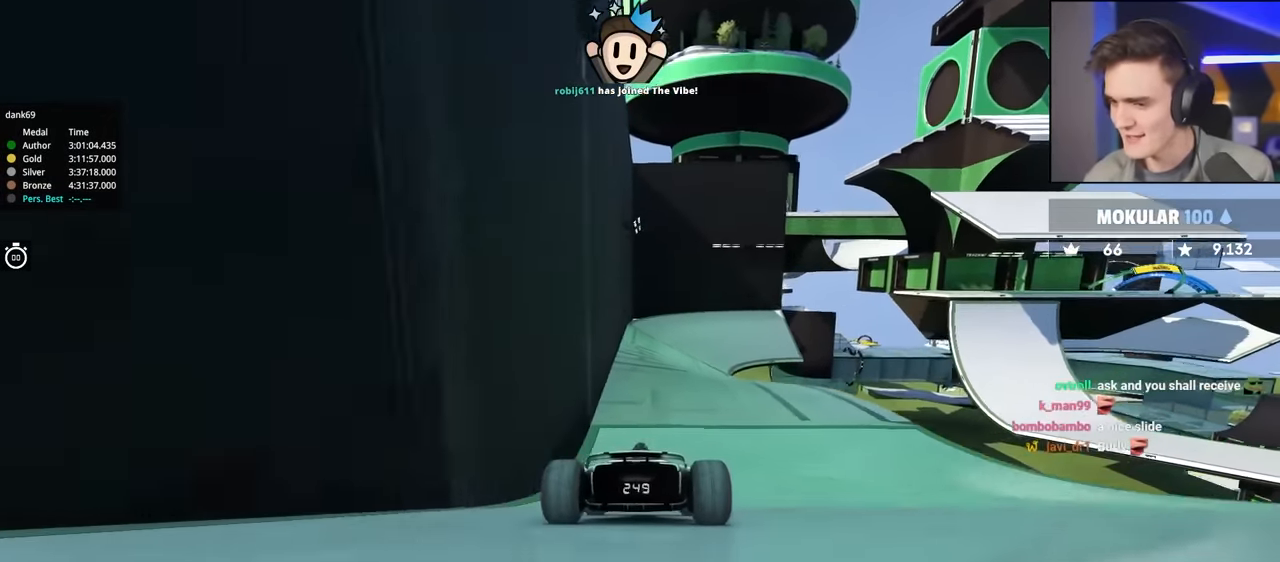
{"keys": ["right", "up"], "events": [[234, "right", "down"], [317, "right", "up"], [417, "right", "down"]]}
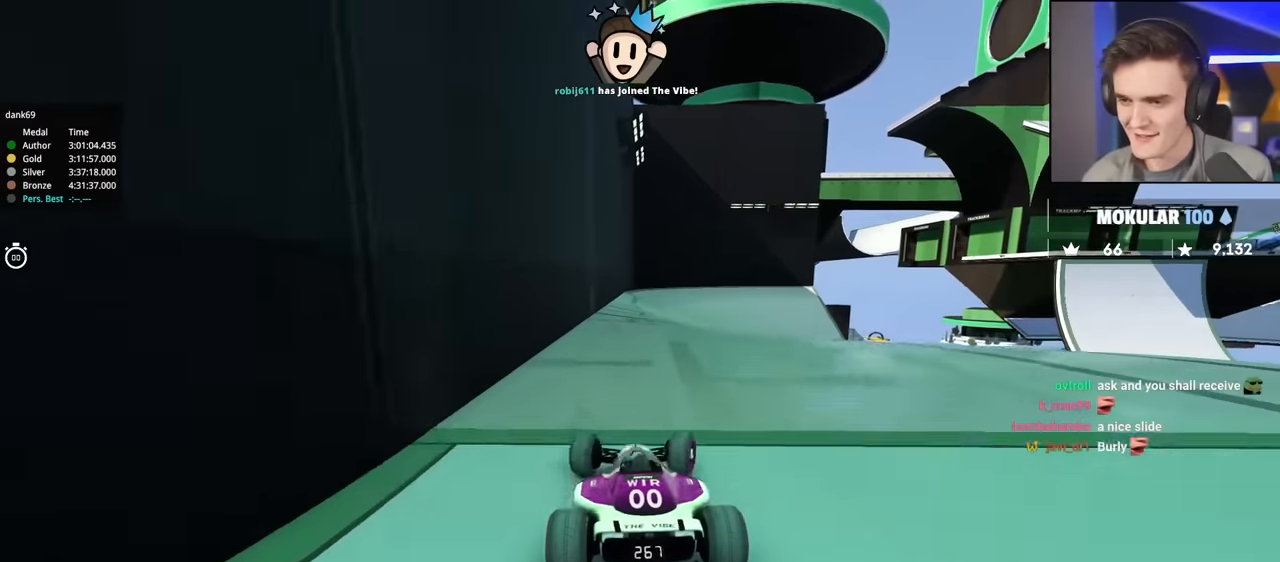
{"keys": ["right", "up"], "events": []}